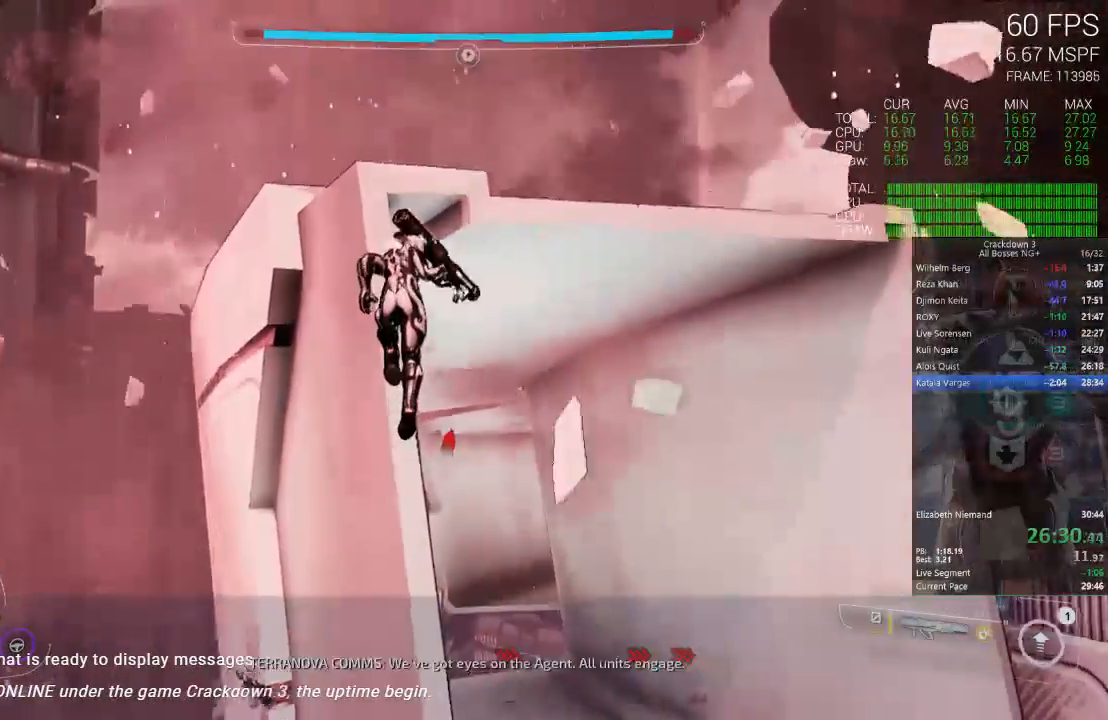
Gameplay with a controller (Xbox layout); each line is a JSON object with the inputs held at the frame after it. "button_events" lists button changes between this image and that frame as [ms after this image, input, new state], when the widget could be followed in between (sticks are given only as held states). This document gives stick clicks only as held states, not as events. Not read: A B DPAD_LEFT DPAD_RIGHT L1 L2 R1 R2 SELECT START.
{"buttons": [], "left_stick": "up", "right_stick": "center", "button_events": []}
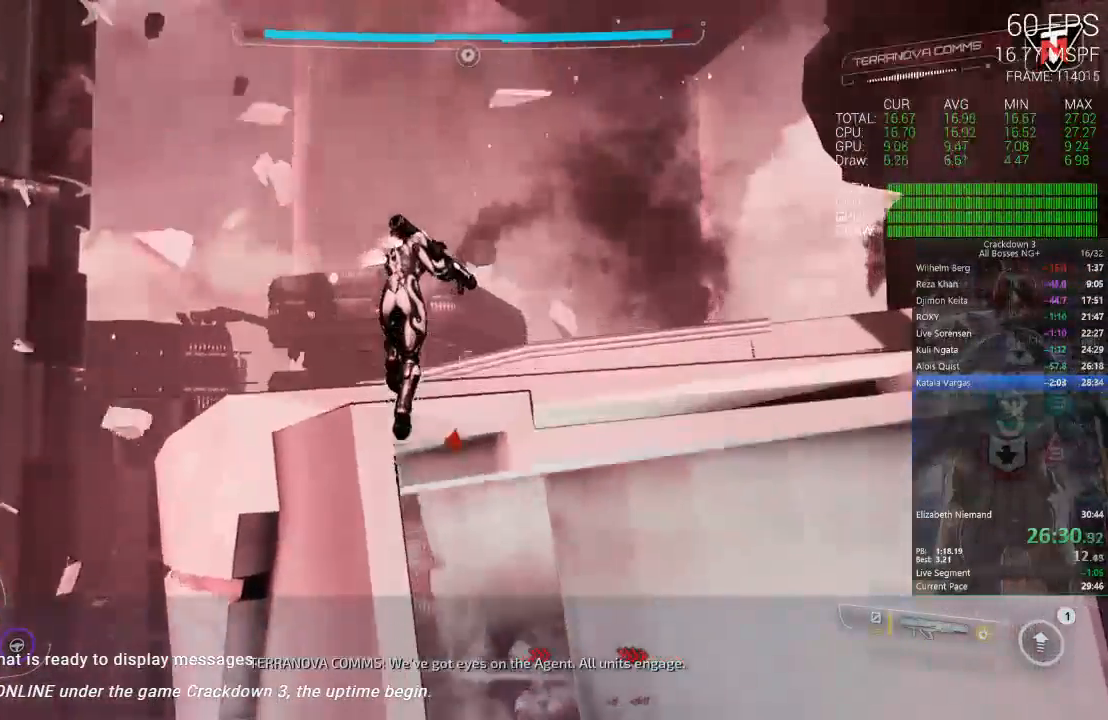
{"buttons": [], "left_stick": "up", "right_stick": "center", "button_events": []}
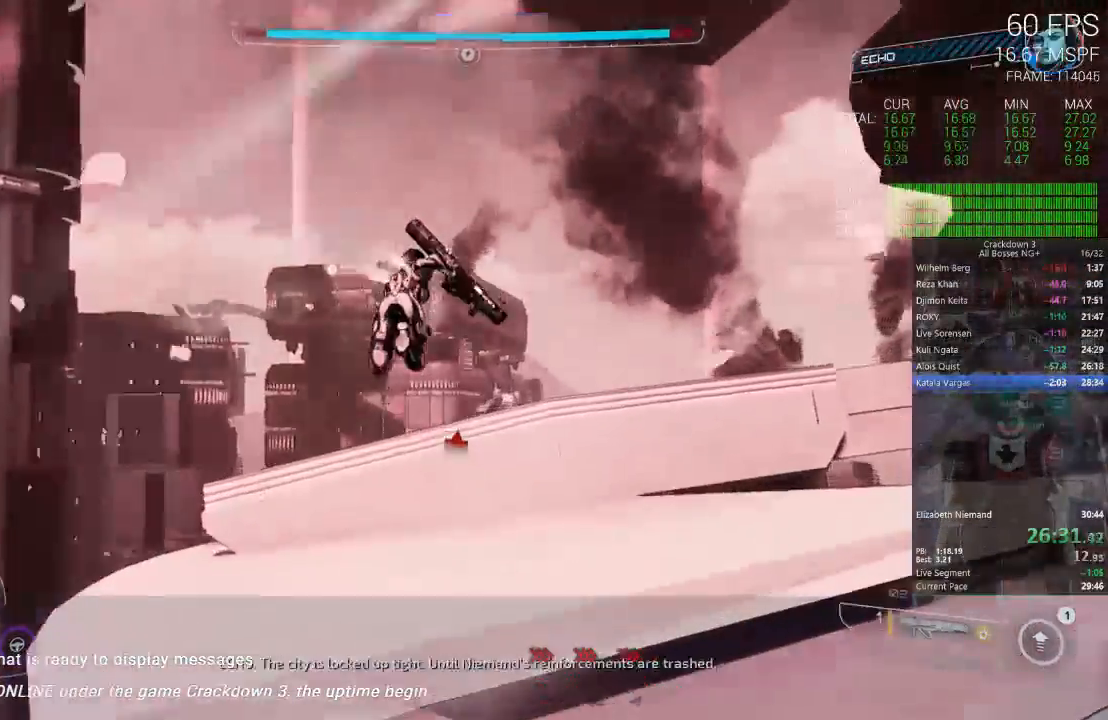
{"buttons": [], "left_stick": "up", "right_stick": "center", "button_events": []}
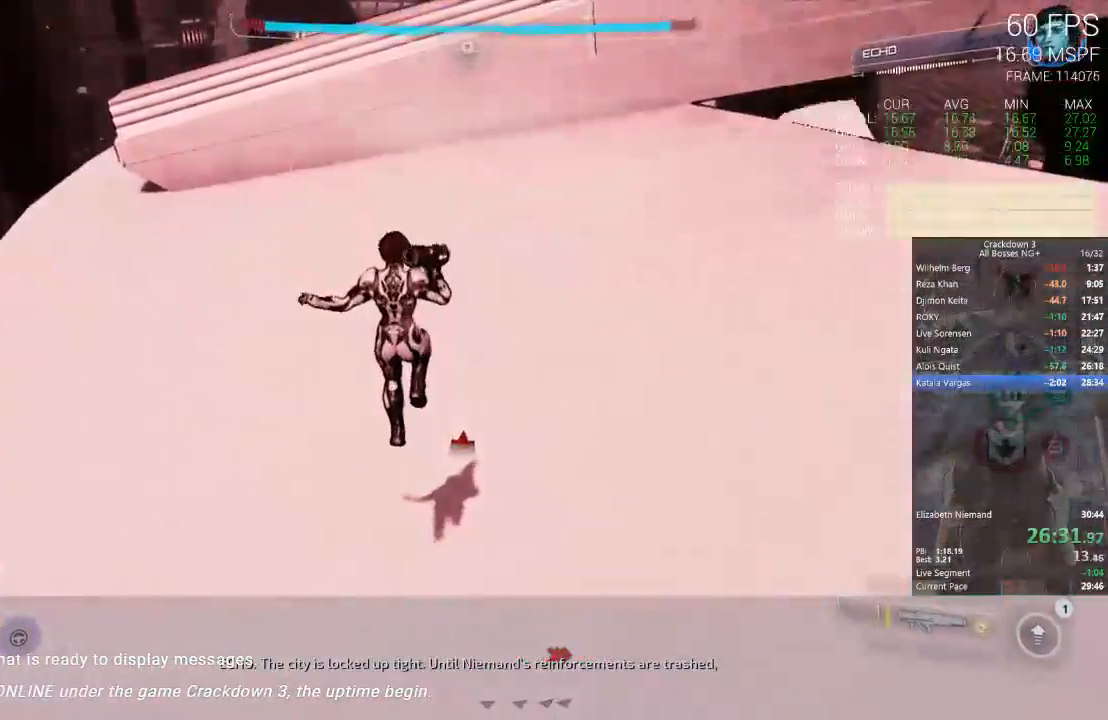
{"buttons": [], "left_stick": "up", "right_stick": "up", "button_events": []}
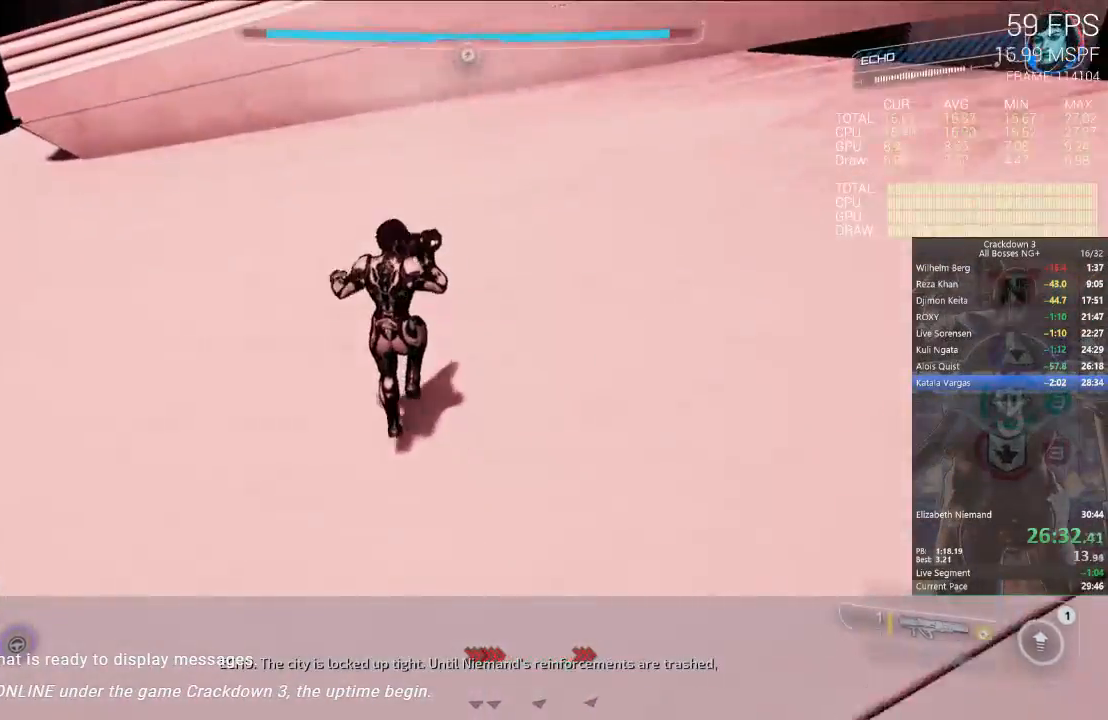
{"buttons": ["L3"], "left_stick": "up", "right_stick": "center", "button_events": []}
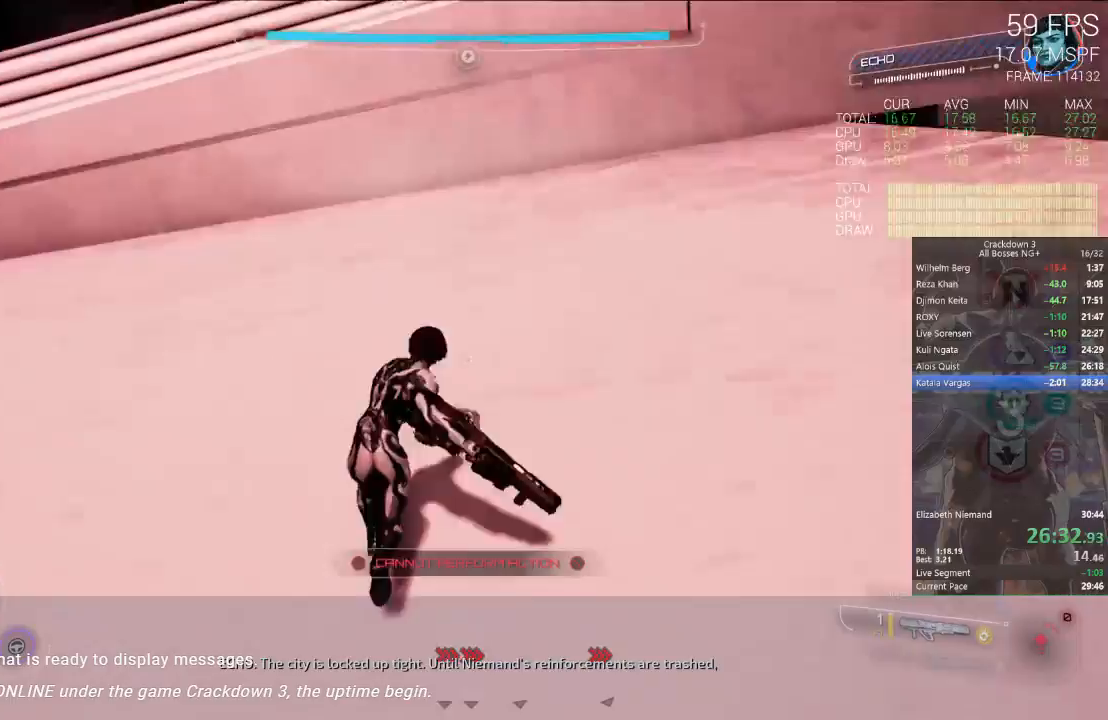
{"buttons": [], "left_stick": "up", "right_stick": "center", "button_events": []}
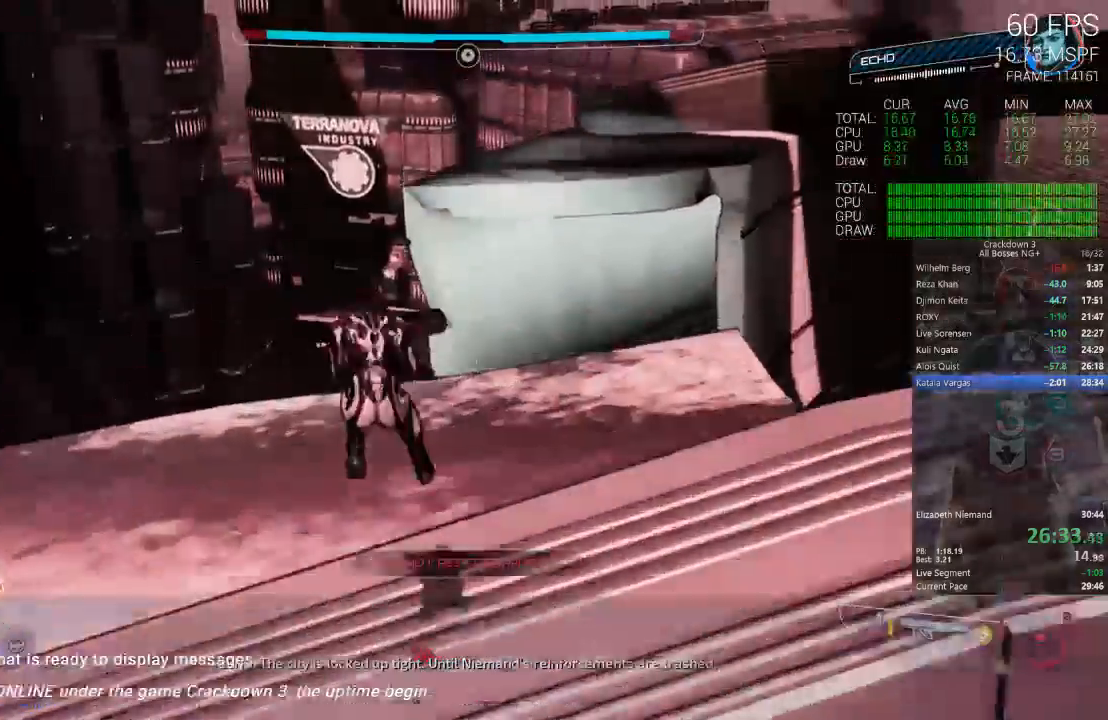
{"buttons": [], "left_stick": "up-right", "right_stick": "center", "button_events": []}
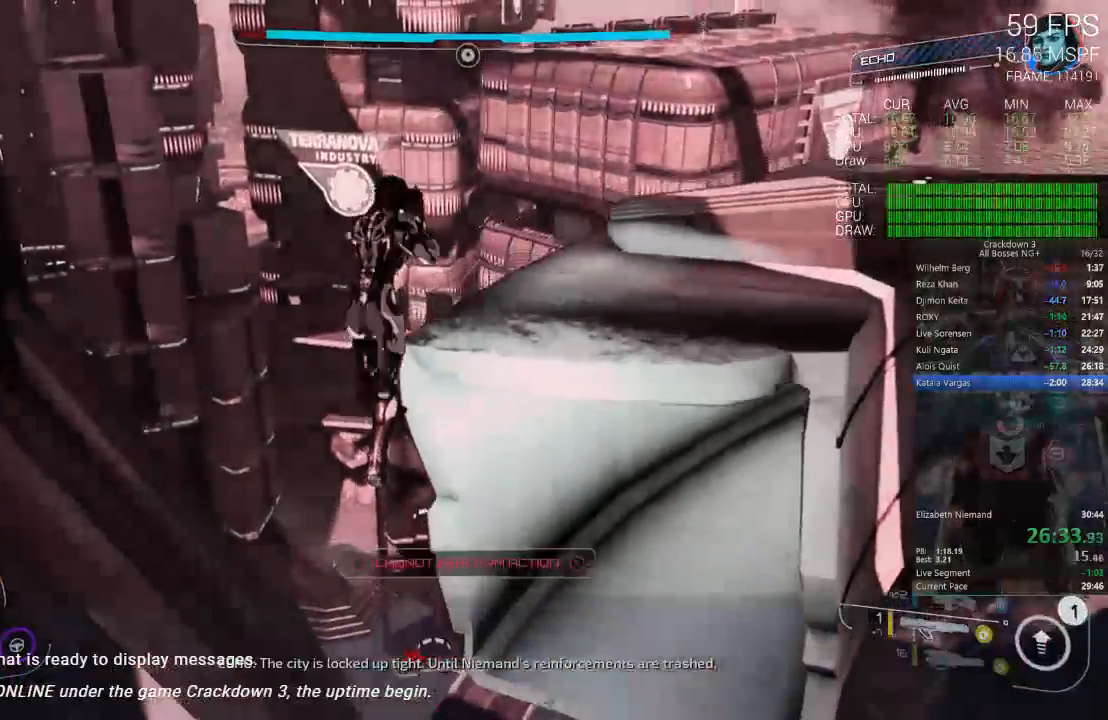
{"buttons": [], "left_stick": "up-right", "right_stick": "center", "button_events": []}
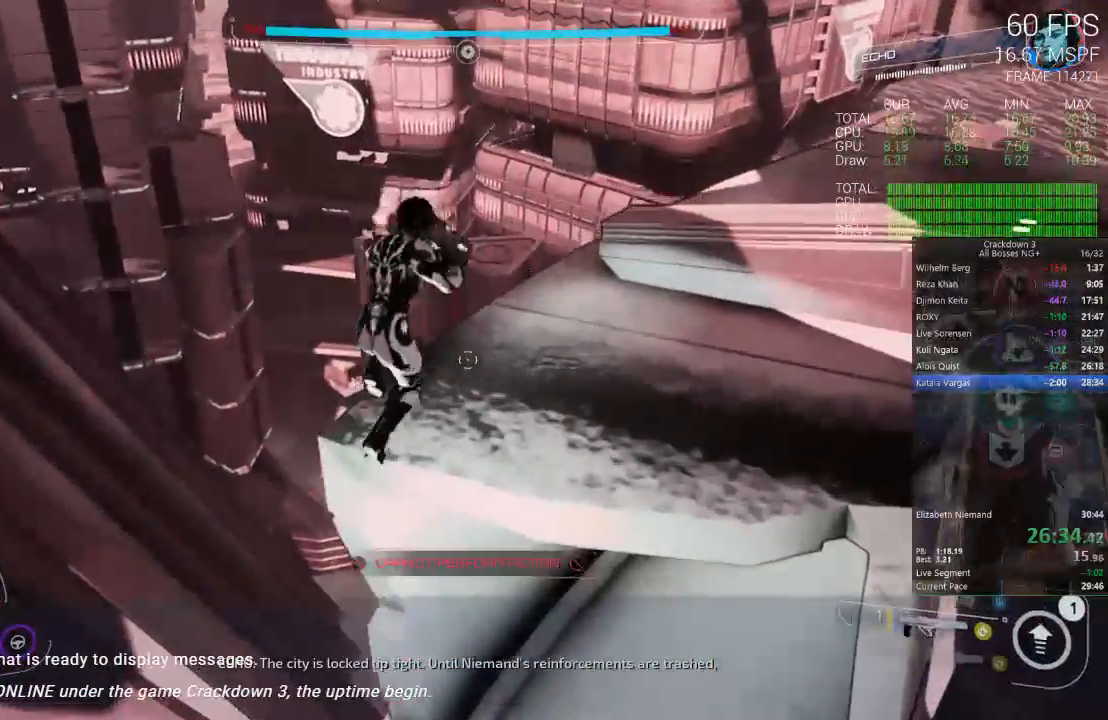
{"buttons": [], "left_stick": "center", "right_stick": "center", "button_events": []}
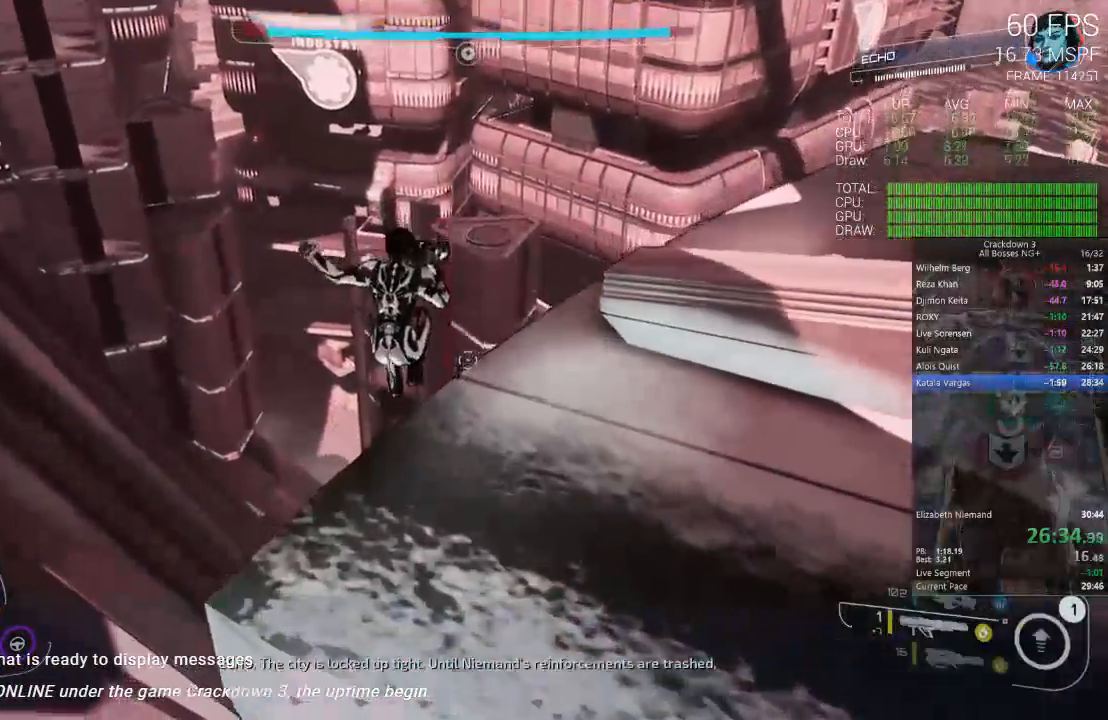
{"buttons": [], "left_stick": "right", "right_stick": "center", "button_events": []}
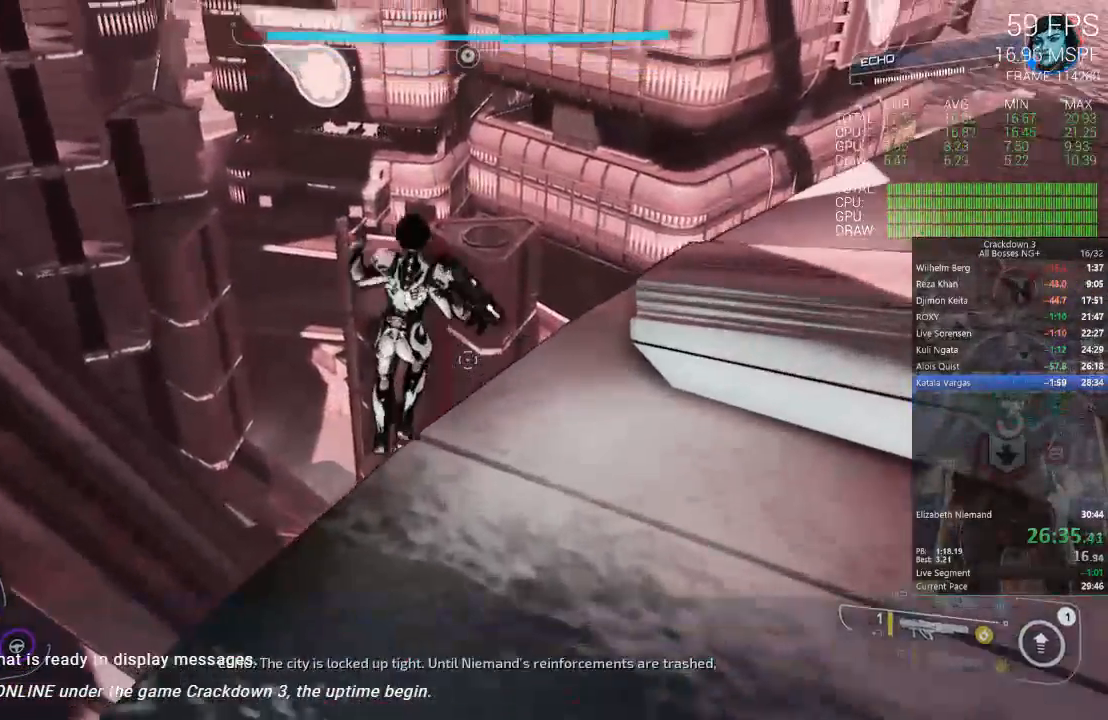
{"buttons": [], "left_stick": "down", "right_stick": "center", "button_events": []}
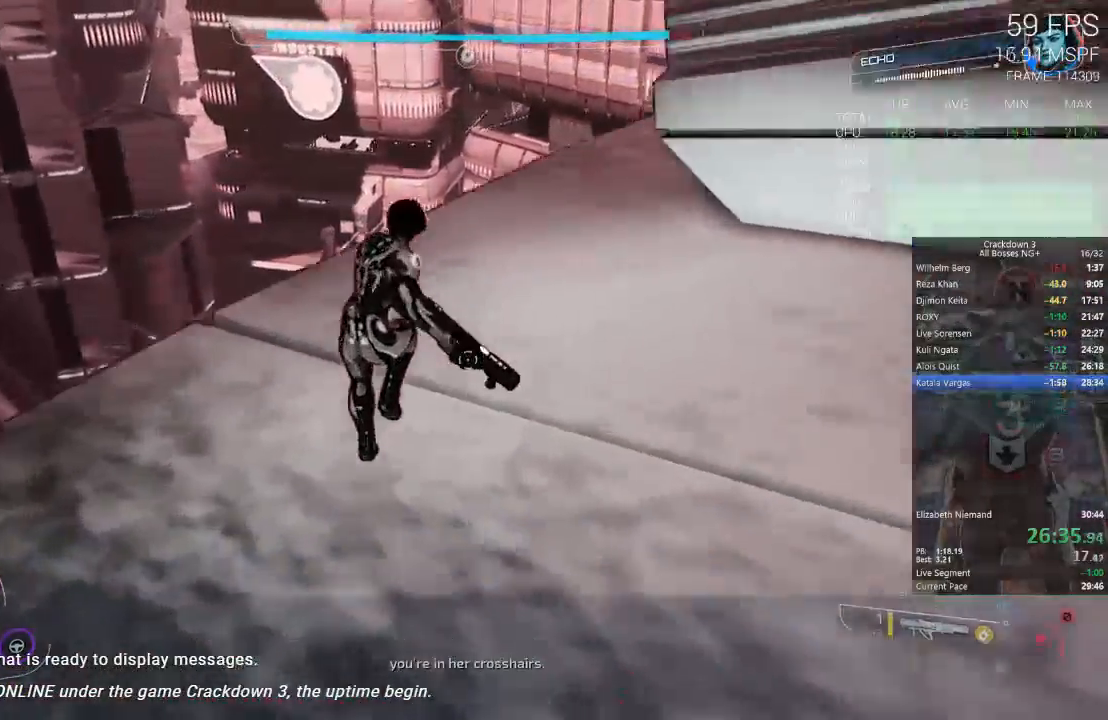
{"buttons": ["X"], "left_stick": "down-right", "right_stick": "center", "button_events": [[417, "Y", "down"], [433, "X", "down"], [467, "Y", "up"]]}
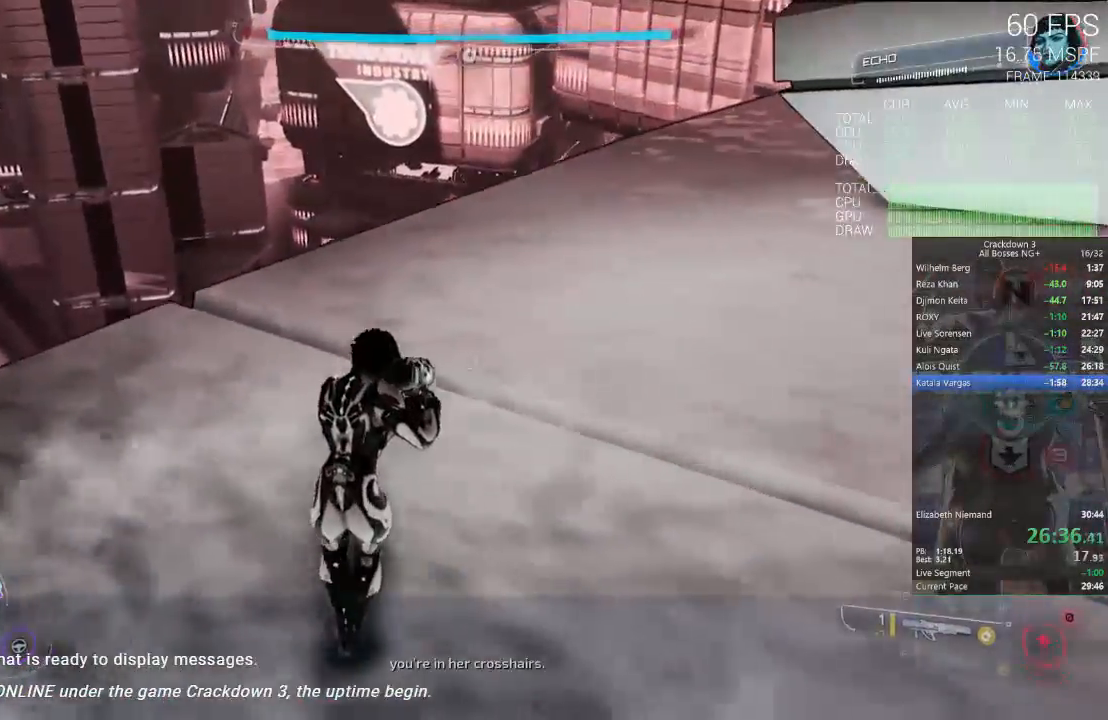
{"buttons": [], "left_stick": "down", "right_stick": "center", "button_events": [[167, "X", "up"]]}
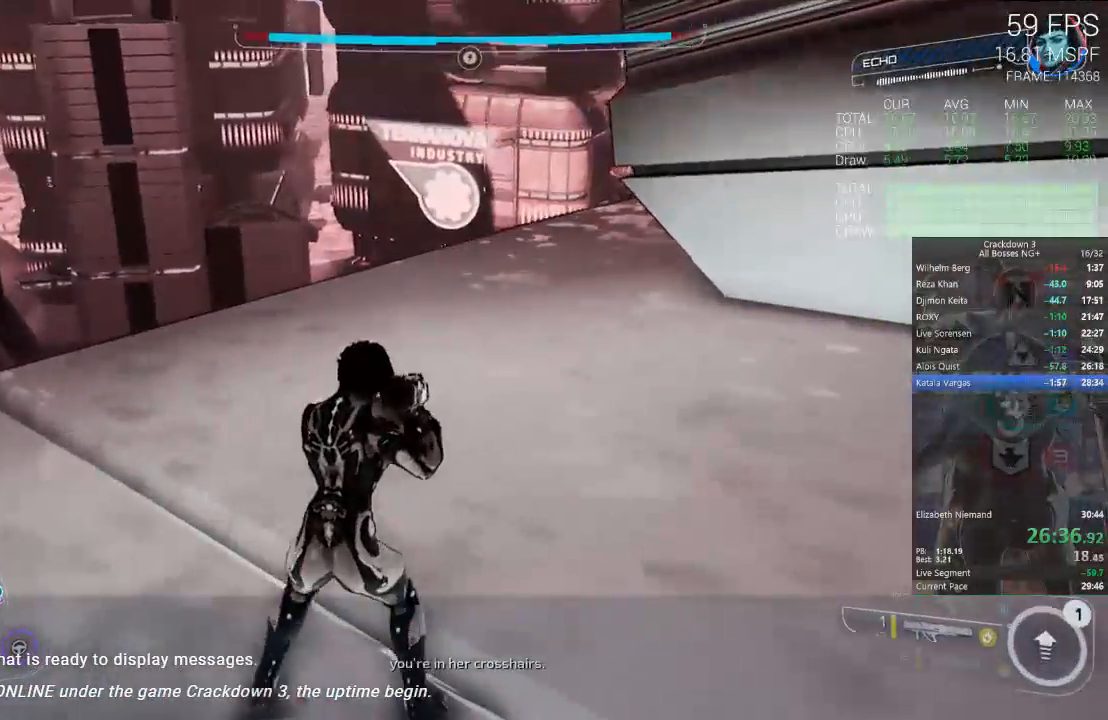
{"buttons": ["Y"], "left_stick": "center", "right_stick": "up", "button_events": [[467, "Y", "down"]]}
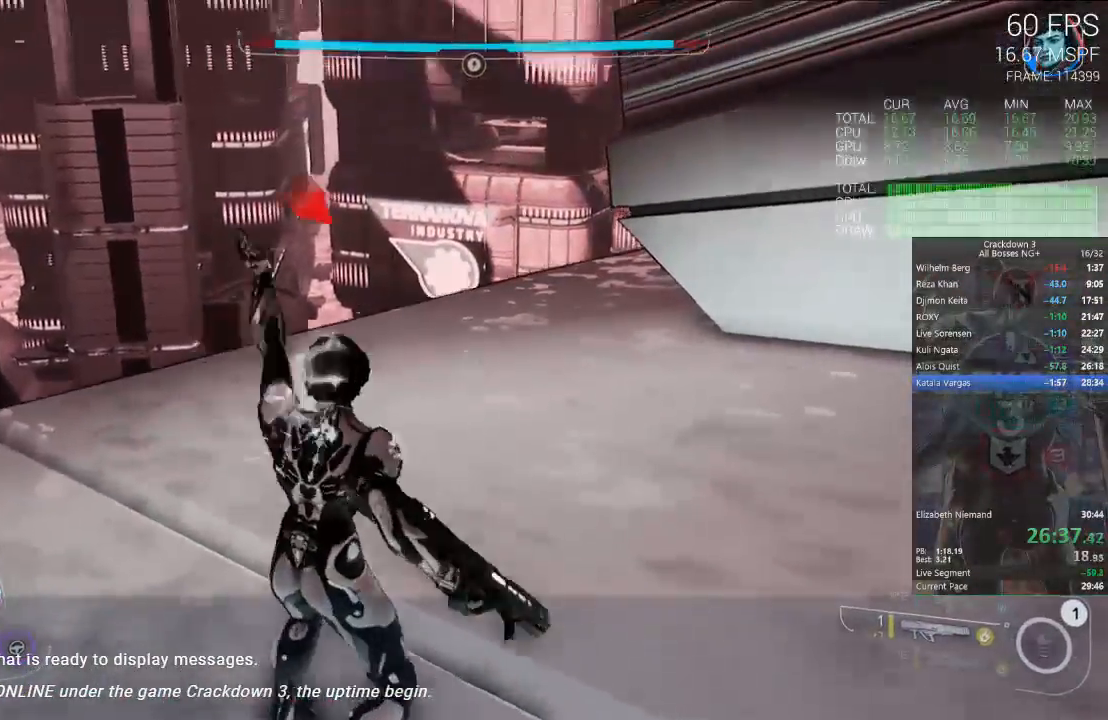
{"buttons": ["L3"], "left_stick": "up", "right_stick": "center", "button_events": [[500, "Y", "up"]]}
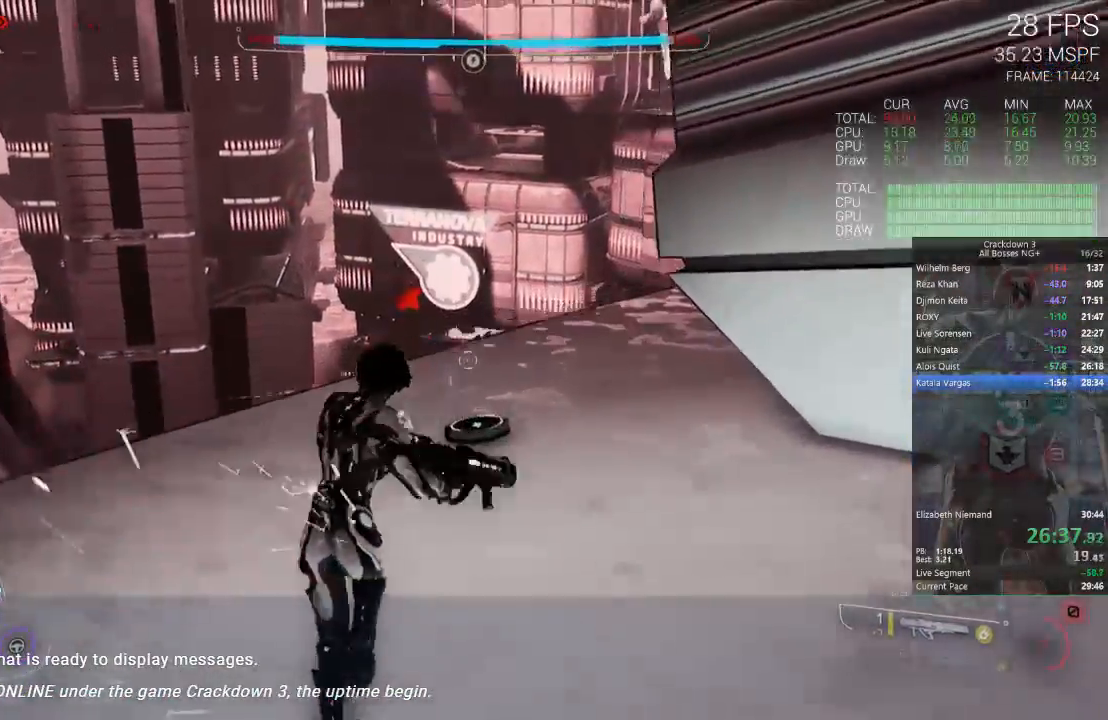
{"buttons": [], "left_stick": "up-left", "right_stick": "left", "button_events": []}
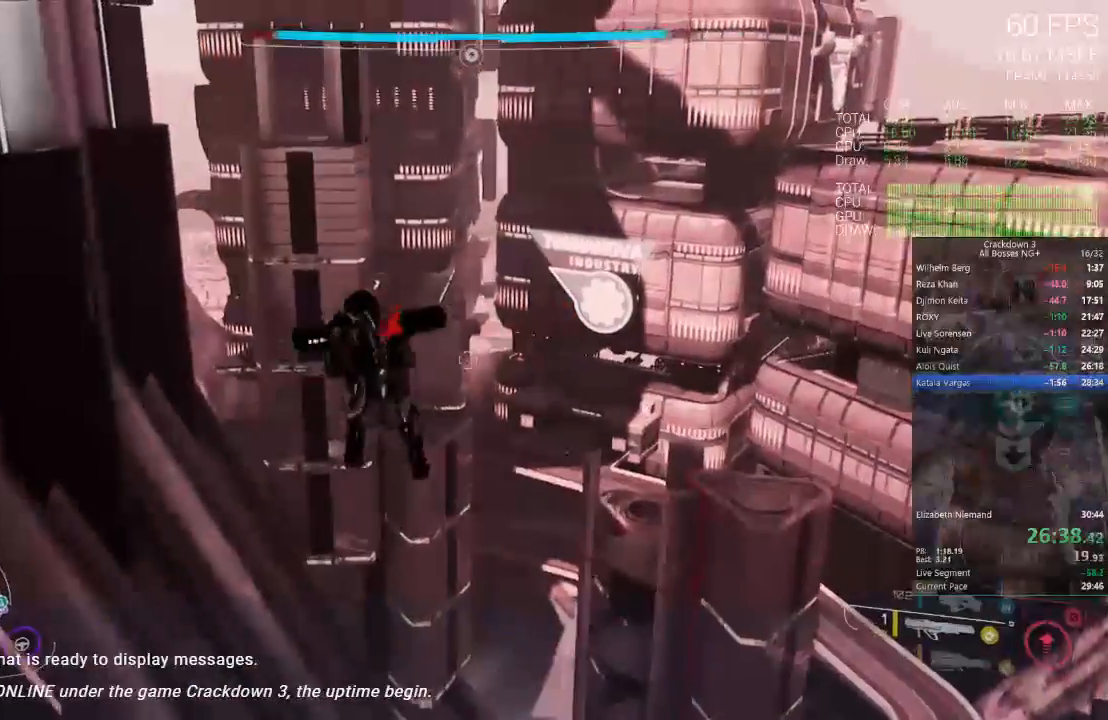
{"buttons": ["X", "Y"], "left_stick": "right", "right_stick": "center", "button_events": [[300, "Y", "down"], [483, "X", "down"]]}